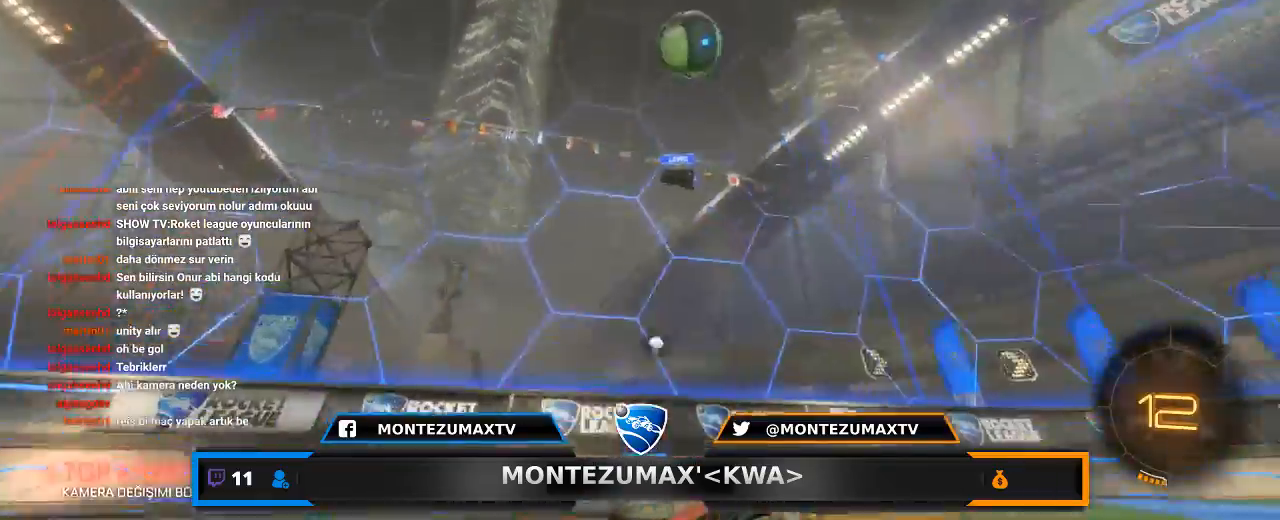
Gameplay with keyboard and mouse; each line is a JSON object with the keys and mouse buttons held at the frame after it. "events" lists presses ("down") and releases ("up") of "1", "2", "3", "4", "5", "a", "alt", "c", "caps_lock", "ctrl", "d", "e", "f", "g", "q", "r", "s", "shift", "space", "t", "tab", "v", "w", "x", "z", "mouse_left", "mouse_wheel" and "mouse_right" between this image and that frame as [ms after this image, input, new state], when the widget could be followed in between. "mouse_left", "mouse_wheel", "mouse_right" = the "left", "wheel", "right" buttons of the "mouse" list. No other keys are recorded. "wheel" means that the mouse wheel is clicked or scrolled. "mouse_move" is the direction in which the mouse moves at that frame (one of eight, or "still"), when it could be read.
{"keys": [], "mouse": [], "mouse_move": "up", "events": [[34, "a", "up"], [34, "mouse_left", "down"], [34, "mouse_right", "down"], [34, "space", "down"], [67, "mouse_left", "up"], [134, "mouse_right", "up"], [134, "space", "up"], [201, "mouse_right", "down"], [367, "mouse_right", "up"], [434, "w", "up"]]}
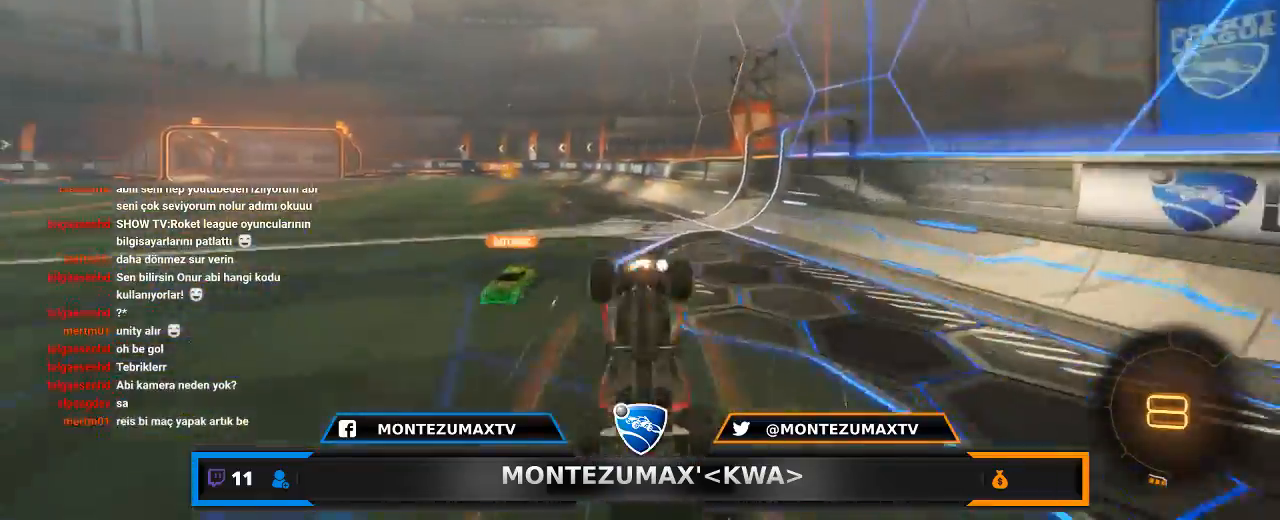
{"keys": [], "mouse": [], "mouse_move": "still", "events": []}
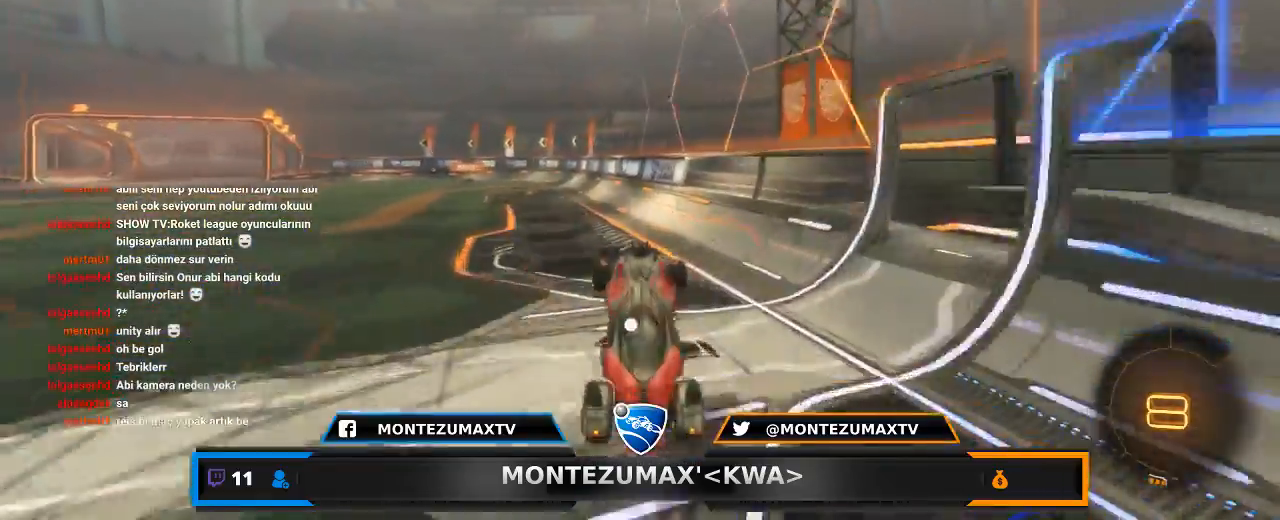
{"keys": ["w"], "mouse": [], "mouse_move": "still", "events": [[134, "w", "down"], [201, "a", "down"], [467, "a", "up"]]}
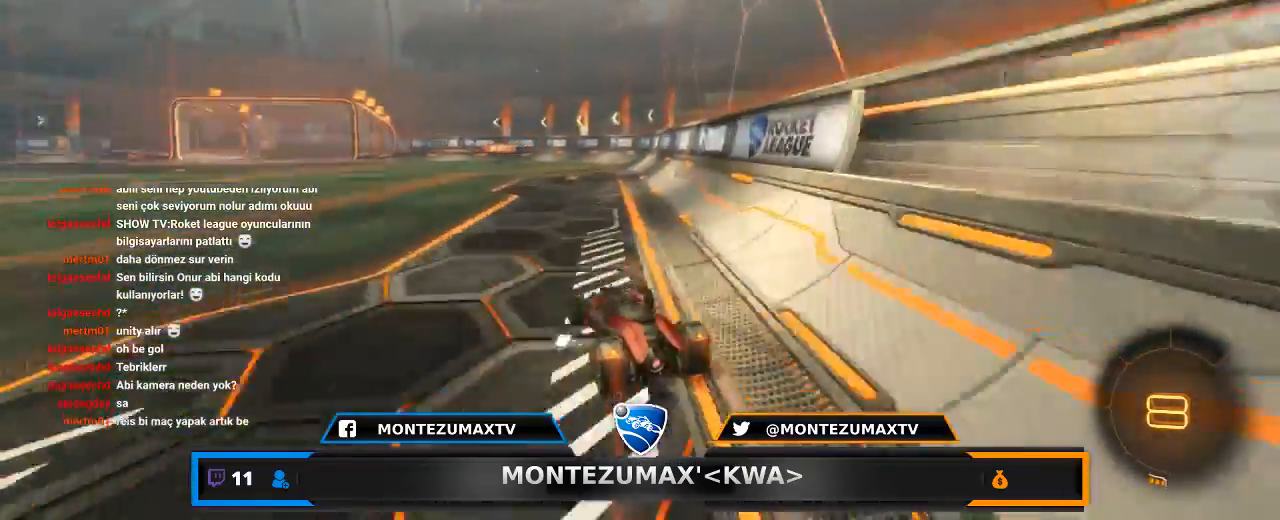
{"keys": ["w"], "mouse": [], "mouse_move": "still", "events": [[67, "mouse_right", "down"], [134, "mouse_right", "up"], [134, "space", "down"], [234, "mouse_right", "down"], [234, "space", "up"], [334, "mouse_right", "up"]]}
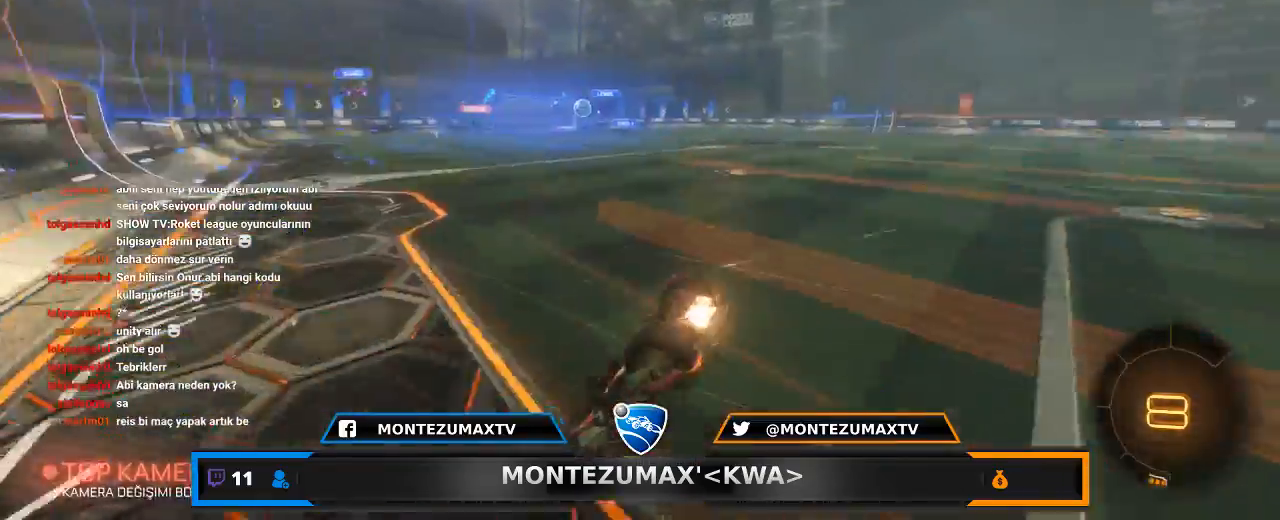
{"keys": [], "mouse": [], "mouse_move": "still", "events": [[33, "w", "up"]]}
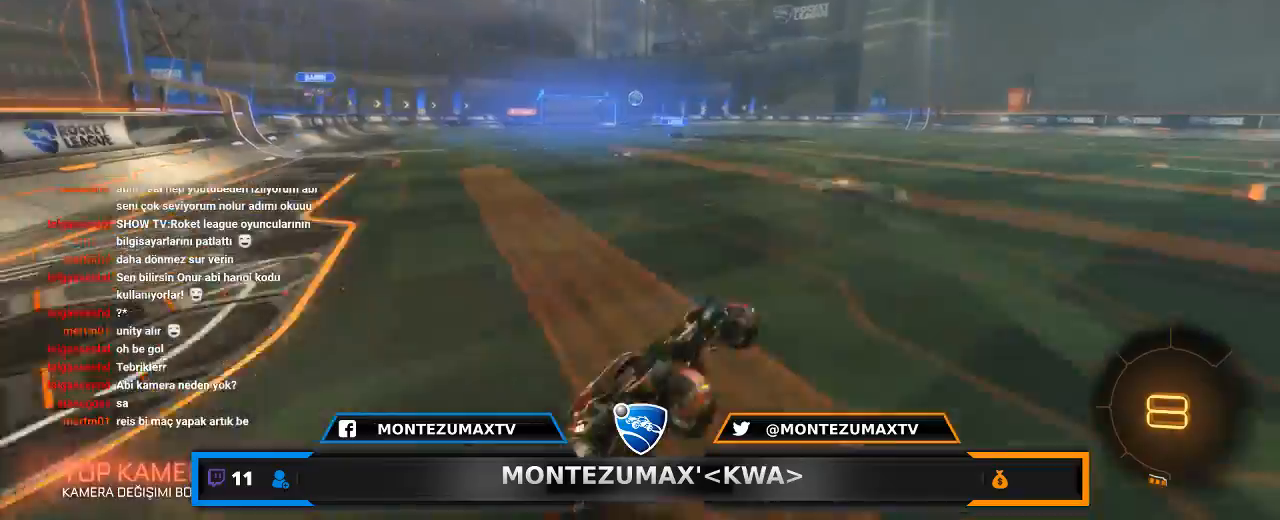
{"keys": ["a", "w"], "mouse": [], "mouse_move": "still", "events": [[34, "w", "down"], [134, "a", "down"], [401, "shift", "down"], [468, "shift", "up"]]}
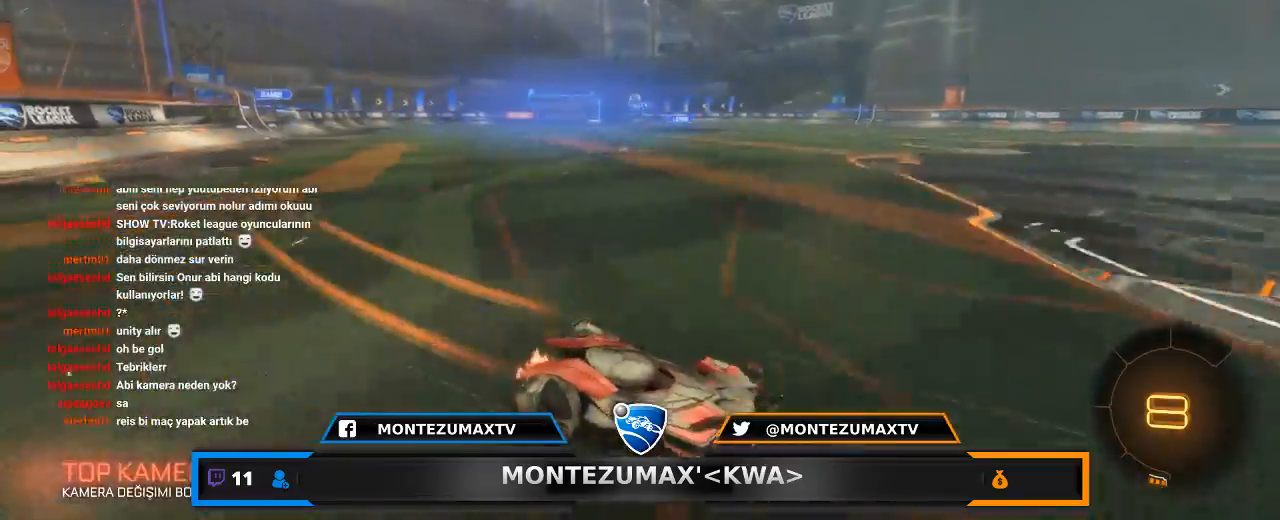
{"keys": ["w"], "mouse": [], "mouse_move": "still", "events": [[200, "a", "up"]]}
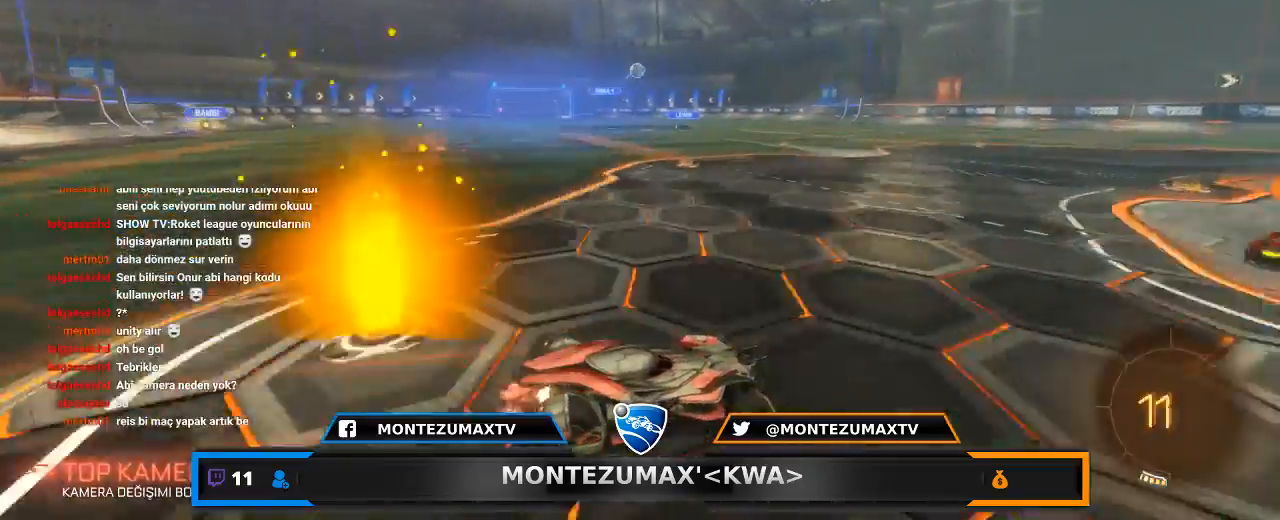
{"keys": [], "mouse": [], "mouse_move": "still", "events": [[167, "a", "down"], [334, "a", "up"], [334, "mouse_right", "down"], [334, "w", "up"], [401, "s", "down"], [501, "mouse_right", "up"], [501, "s", "up"]]}
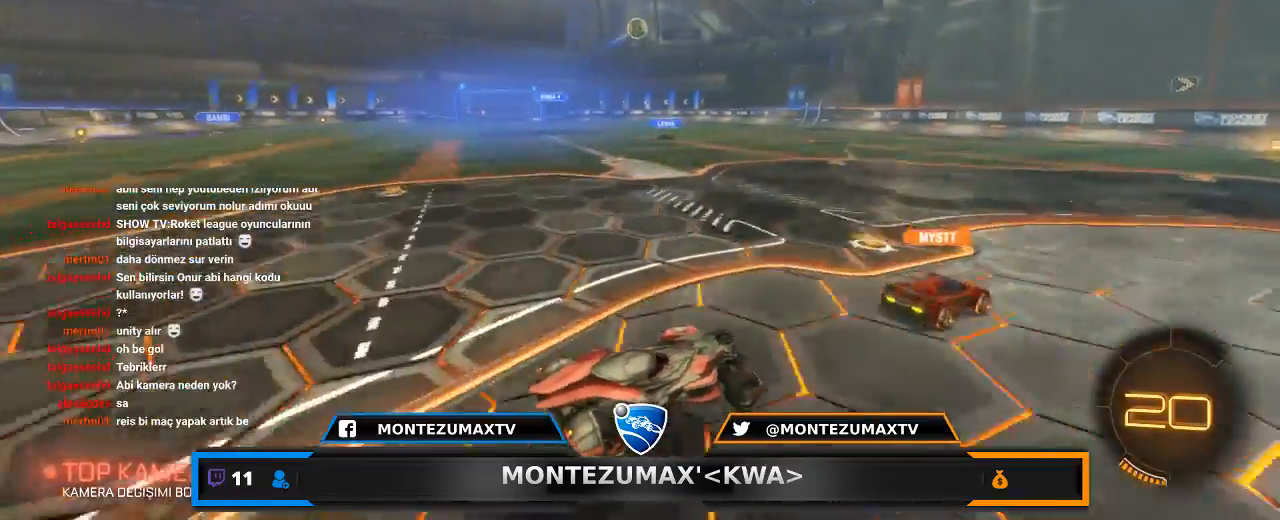
{"keys": [], "mouse": ["left", "right"], "mouse_move": "still", "events": [[67, "mouse_right", "down"], [167, "a", "down"], [167, "s", "down"], [267, "d", "down"], [367, "mouse_left", "down"], [367, "space", "down"], [467, "a", "up"], [500, "d", "up"], [500, "s", "up"], [500, "space", "up"]]}
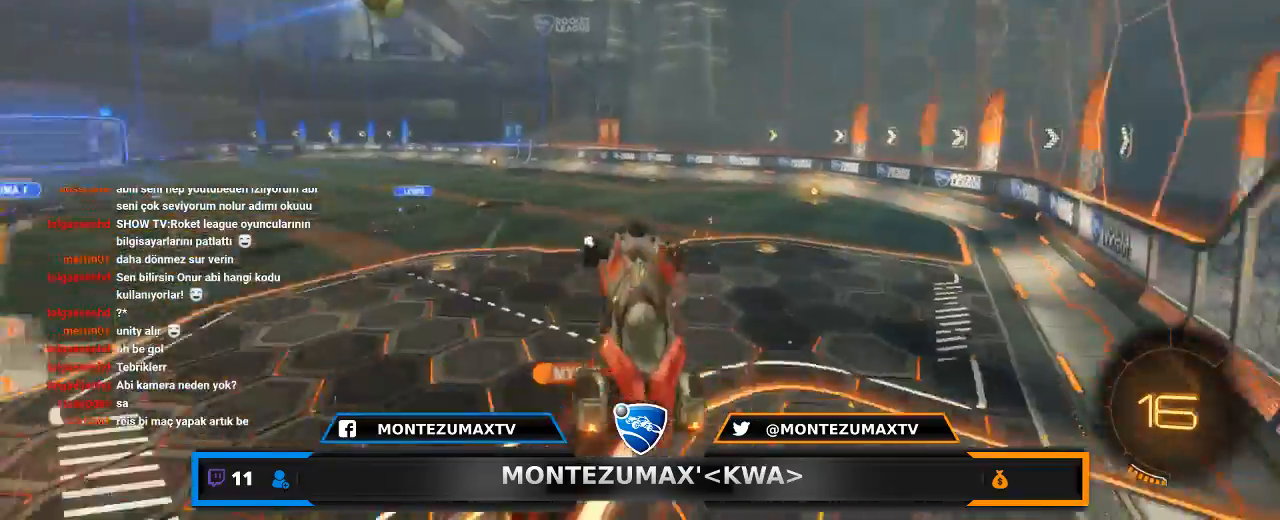
{"keys": [], "mouse": ["left"], "mouse_move": "still", "events": [[101, "mouse_right", "up"], [334, "d", "down"], [468, "d", "up"]]}
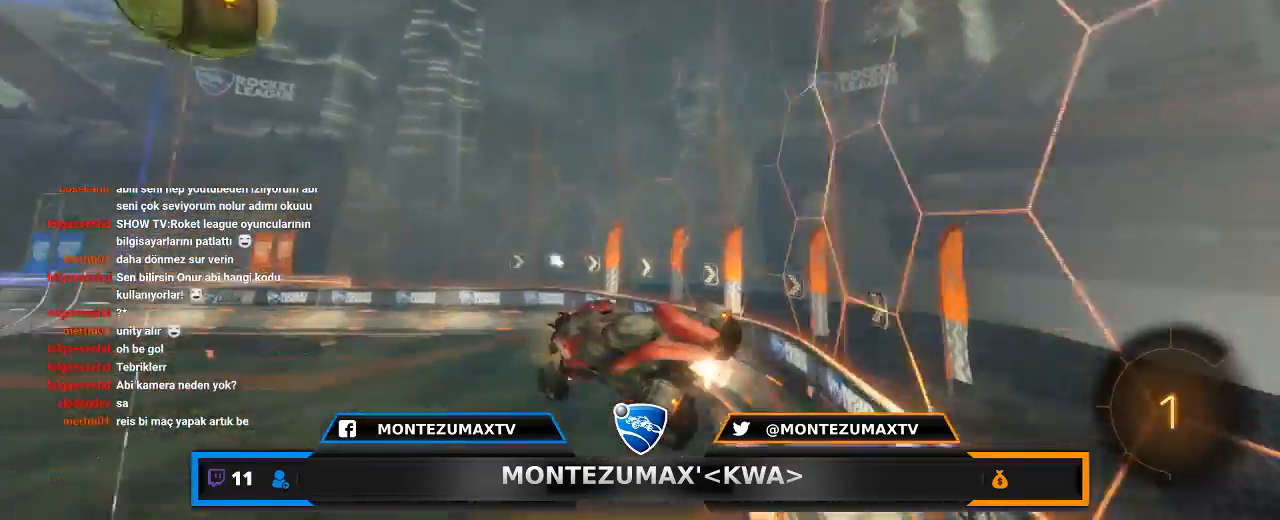
{"keys": [], "mouse": [], "mouse_move": "up-left", "events": [[234, "d", "down"], [300, "mouse_left", "up"], [334, "space", "down"], [400, "d", "up"], [434, "space", "up"]]}
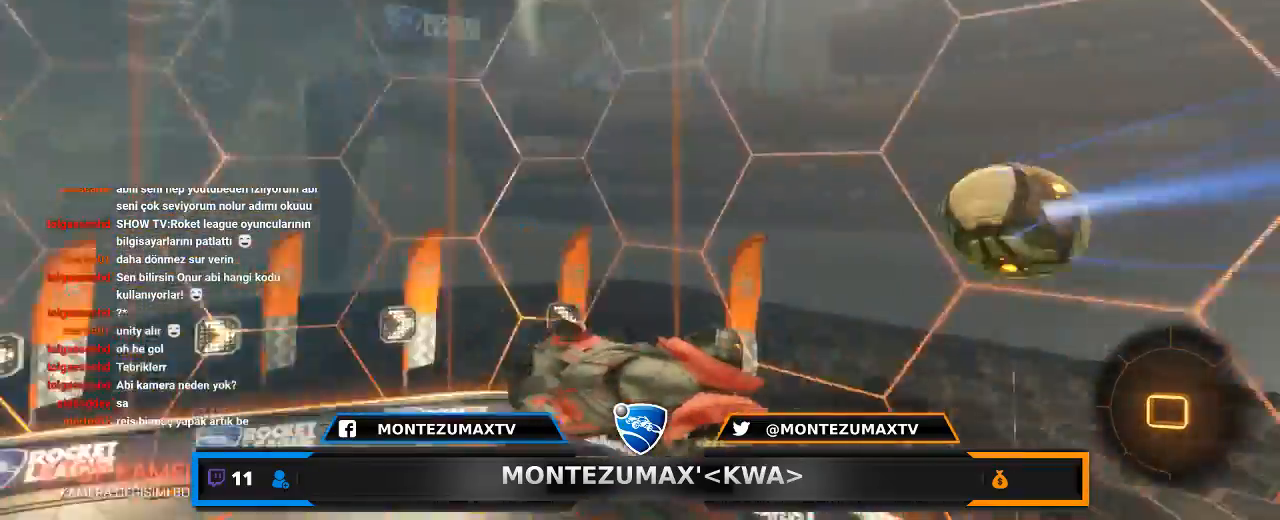
{"keys": [], "mouse": [], "mouse_move": "still", "events": [[67, "q", "down"], [234, "q", "up"], [401, "a", "down"], [501, "a", "up"]]}
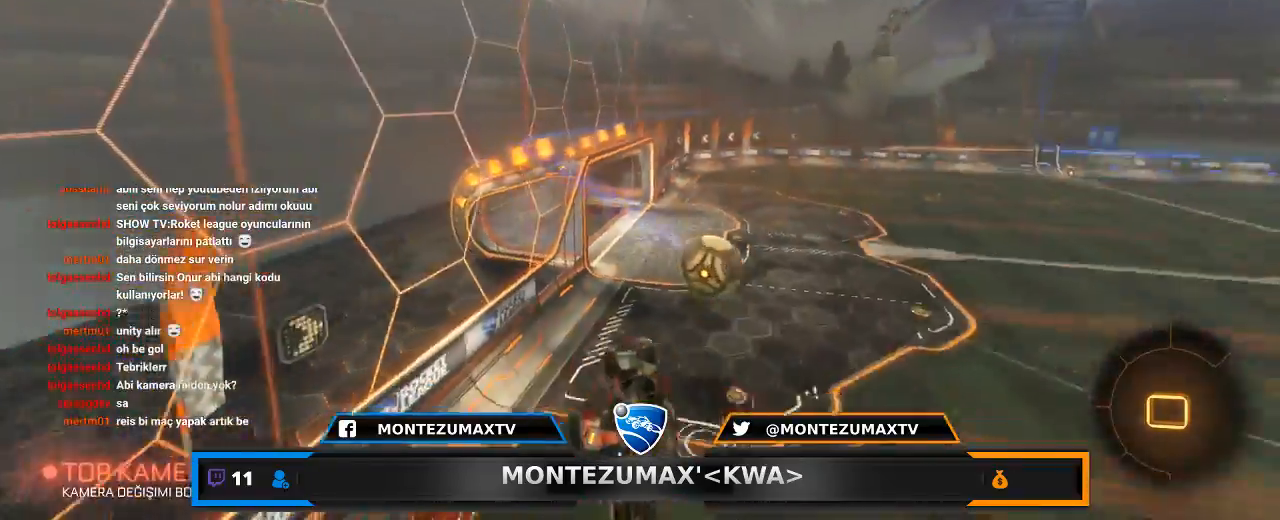
{"keys": ["a", "w"], "mouse": [], "mouse_move": "still", "events": [[100, "s", "down"], [133, "a", "down"], [334, "s", "up"], [467, "w", "down"]]}
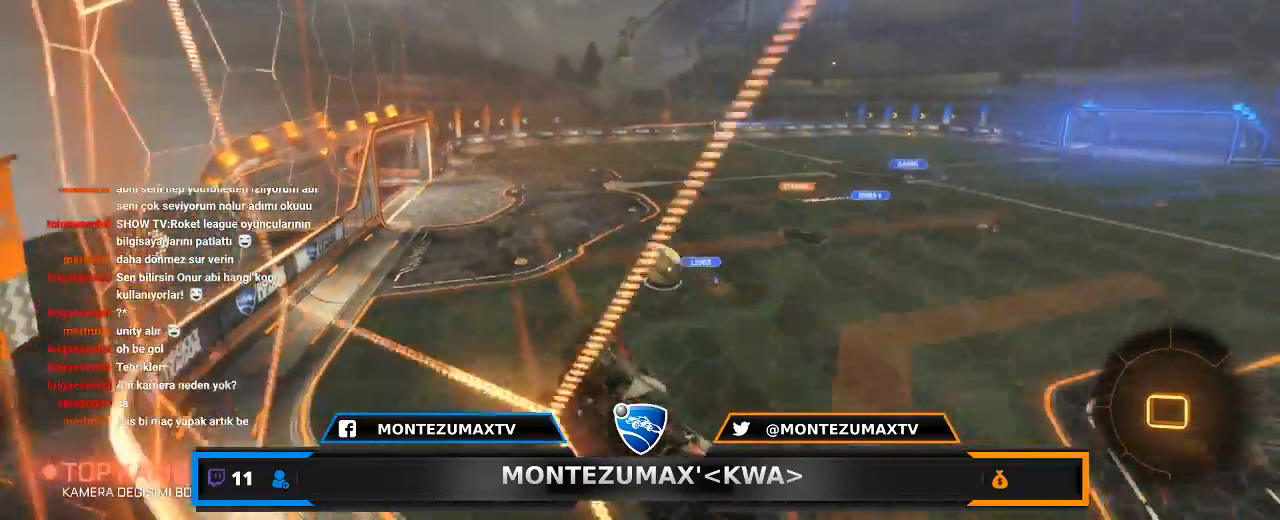
{"keys": ["a", "w"], "mouse": [], "mouse_move": "still", "events": []}
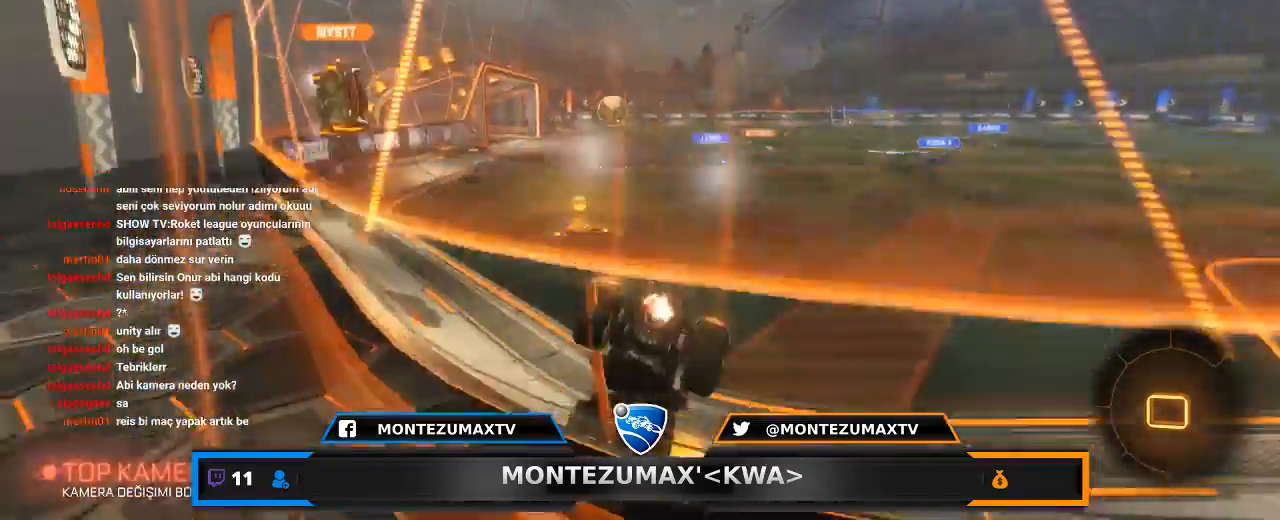
{"keys": ["a", "w"], "mouse": ["left"], "mouse_move": "still", "events": [[33, "a", "up"], [67, "mouse_left", "down"], [167, "d", "down"], [267, "d", "up"], [300, "a", "down"]]}
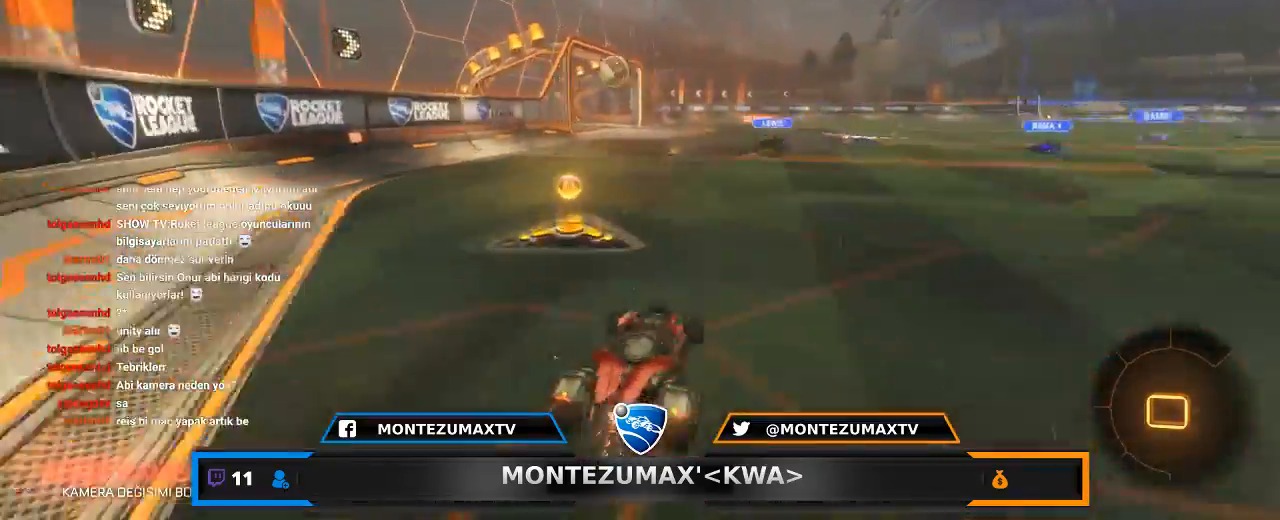
{"keys": ["w"], "mouse": ["left"], "mouse_move": "still", "events": [[134, "a", "up"], [334, "d", "down"], [367, "d", "up"]]}
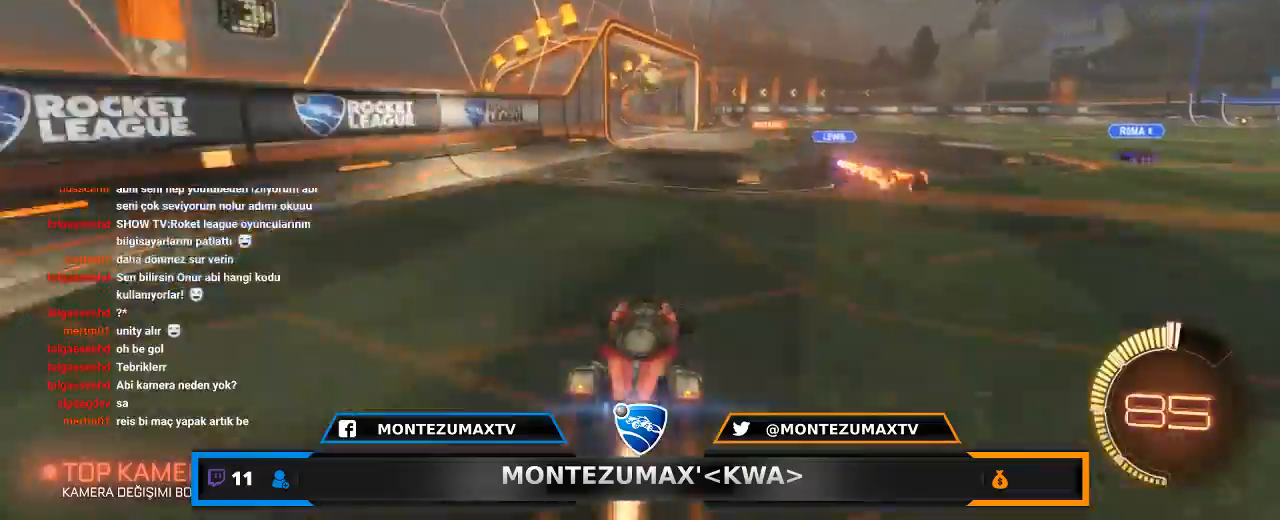
{"keys": ["w"], "mouse": [], "mouse_move": "still", "events": [[300, "d", "down"], [334, "d", "up"], [367, "mouse_left", "up"]]}
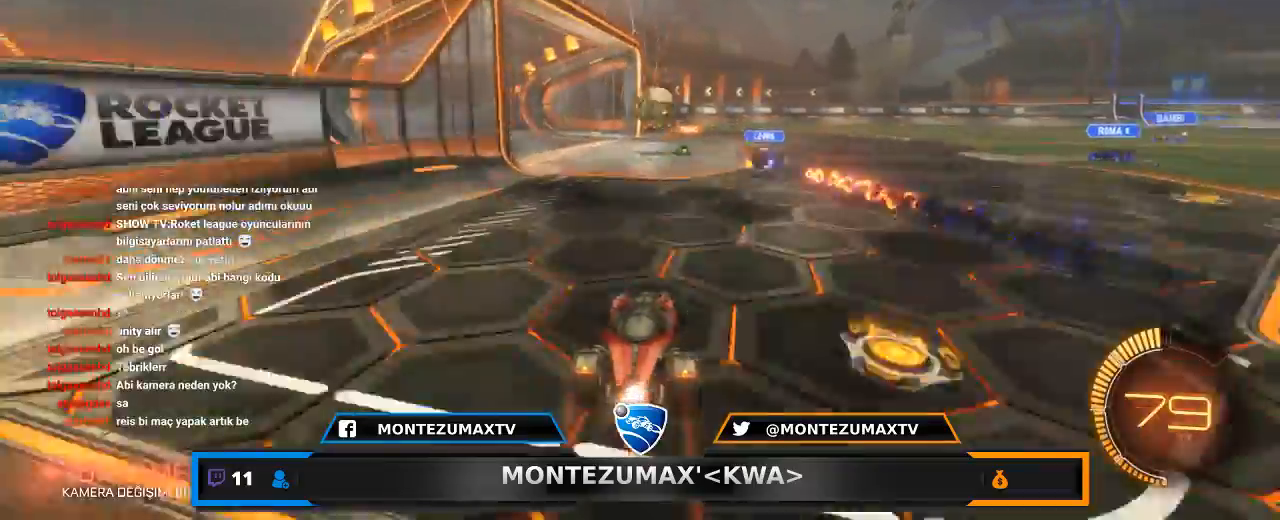
{"keys": ["a"], "mouse": [], "mouse_move": "still", "events": [[434, "a", "down"], [501, "w", "up"]]}
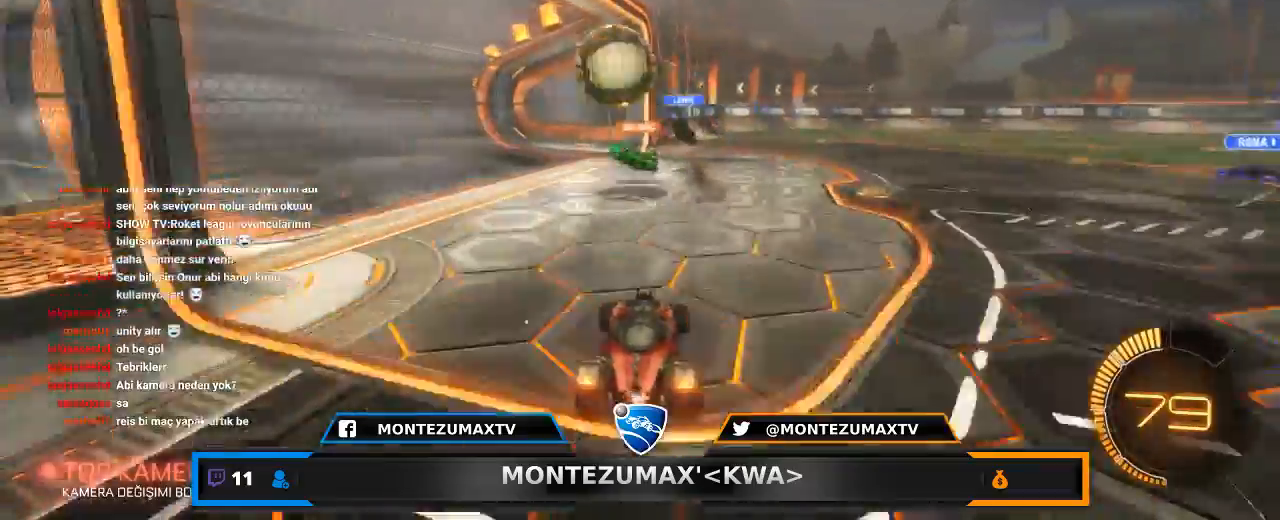
{"keys": ["a", "shift"], "mouse": [], "mouse_move": "still", "events": [[67, "s", "down"], [400, "shift", "down"], [467, "s", "up"]]}
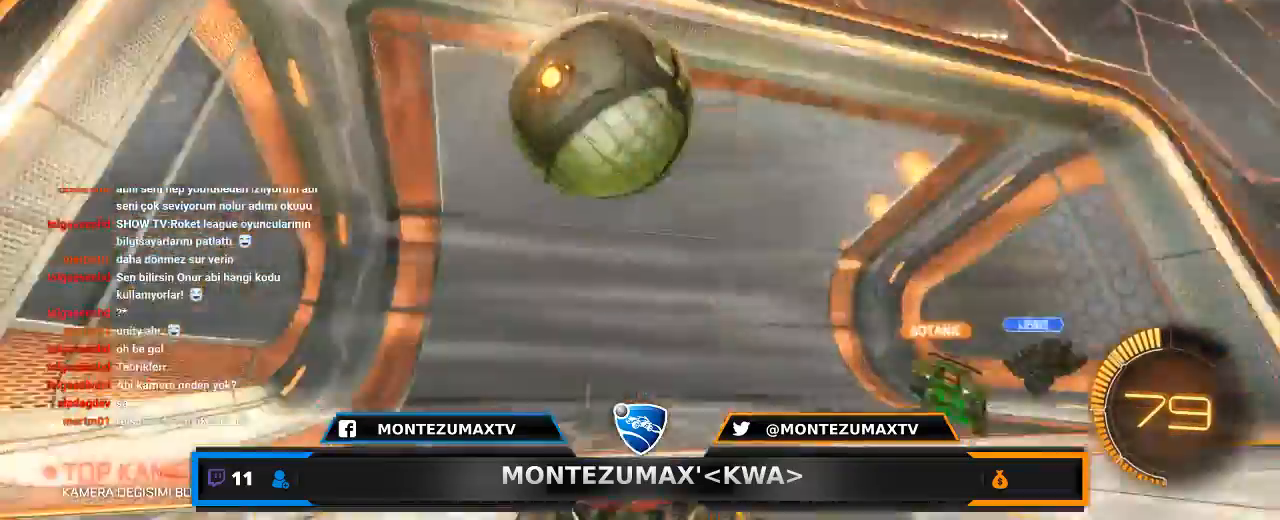
{"keys": ["a"], "mouse": ["right"], "mouse_move": "right", "events": [[67, "shift", "up"], [67, "w", "down"], [234, "w", "up"], [334, "mouse_right", "down"], [367, "mouse_right", "up"], [468, "mouse_right", "down"]]}
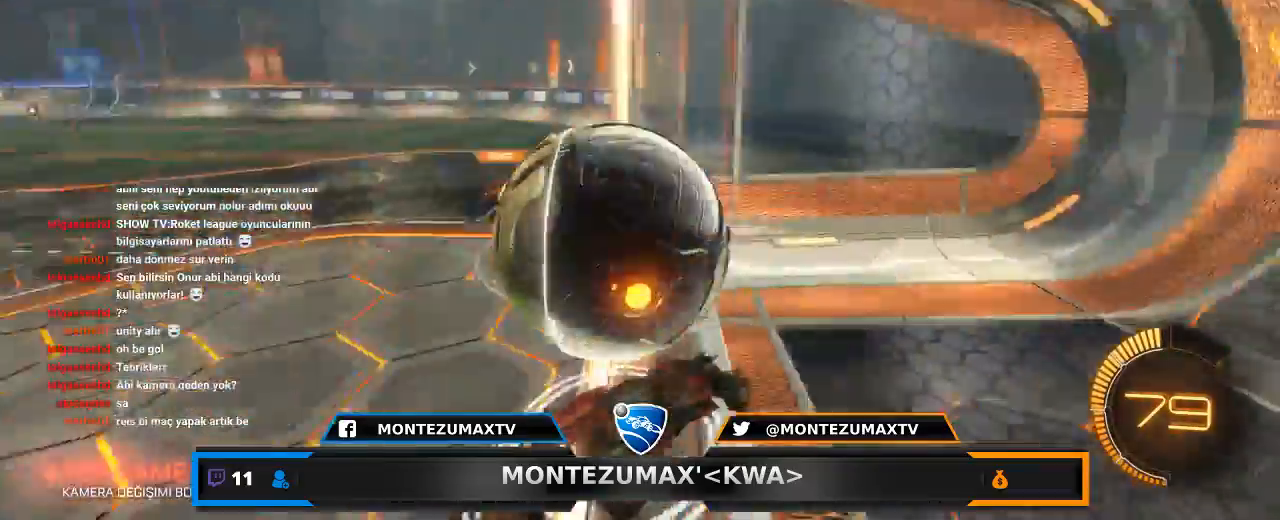
{"keys": [], "mouse": [], "mouse_move": "still", "events": [[67, "mouse_right", "up"], [500, "a", "up"]]}
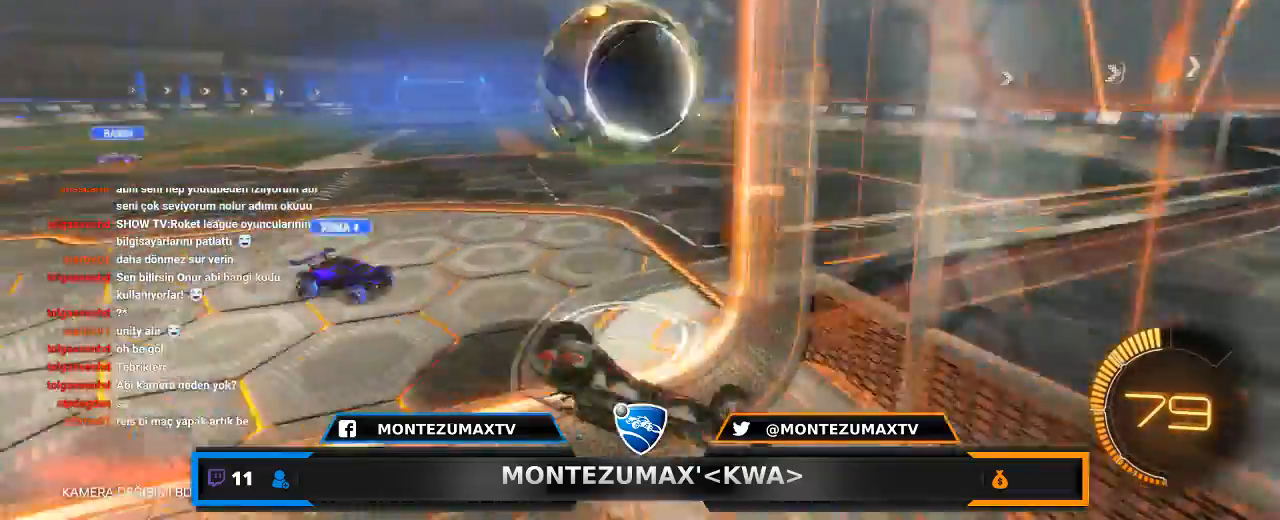
{"keys": ["d", "w"], "mouse": [], "mouse_move": "left", "events": [[134, "d", "down"], [234, "w", "down"]]}
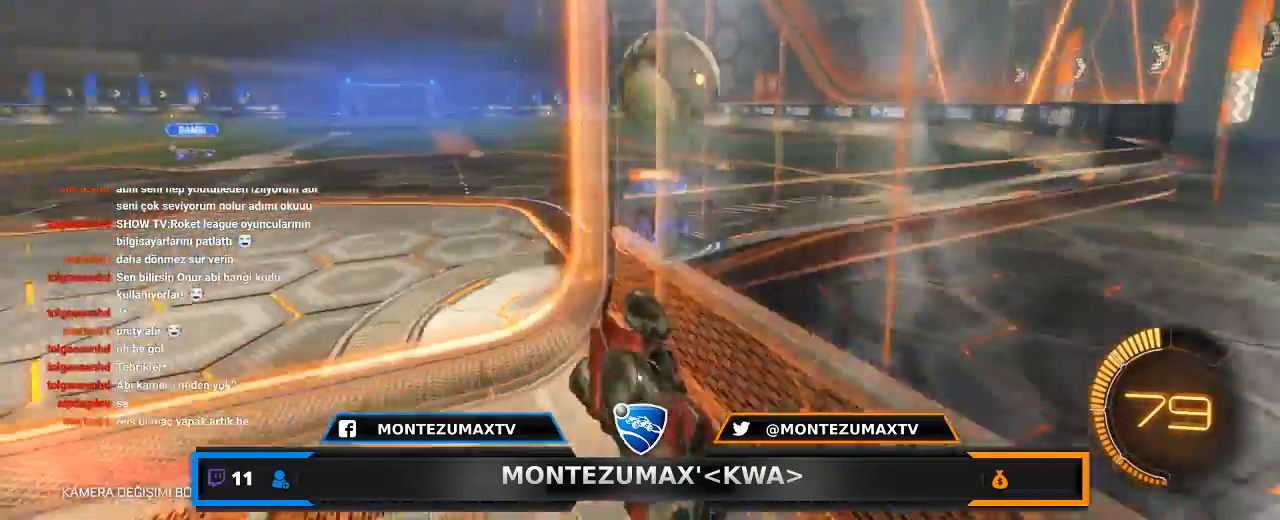
{"keys": ["d", "w"], "mouse": [], "mouse_move": "still", "events": [[267, "shift", "down"], [434, "shift", "up"]]}
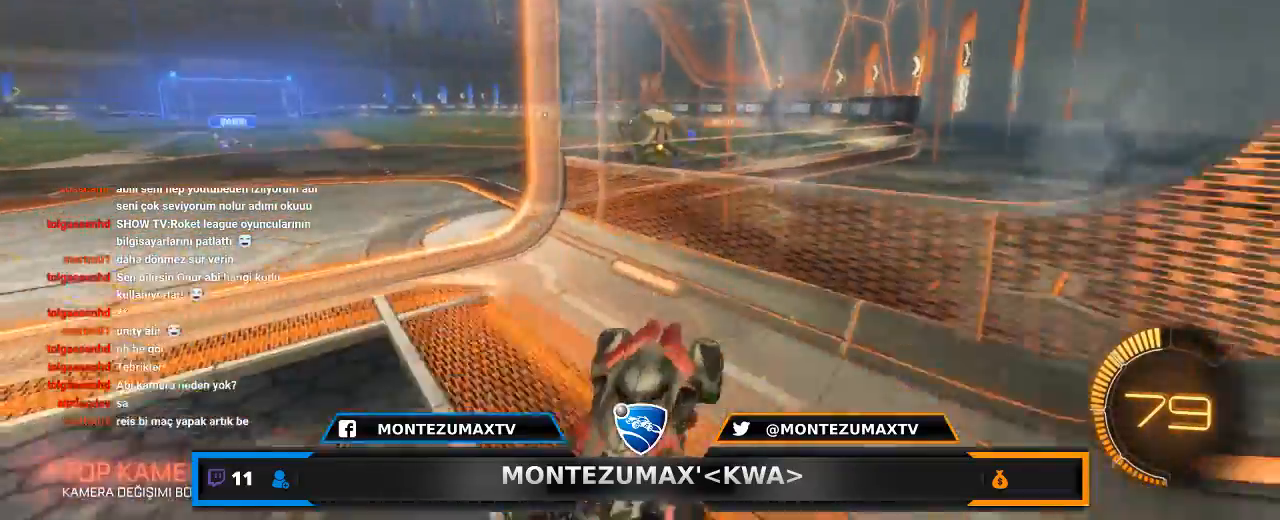
{"keys": ["d", "w"], "mouse": [], "mouse_move": "still", "events": [[101, "shift", "down"], [234, "shift", "up"]]}
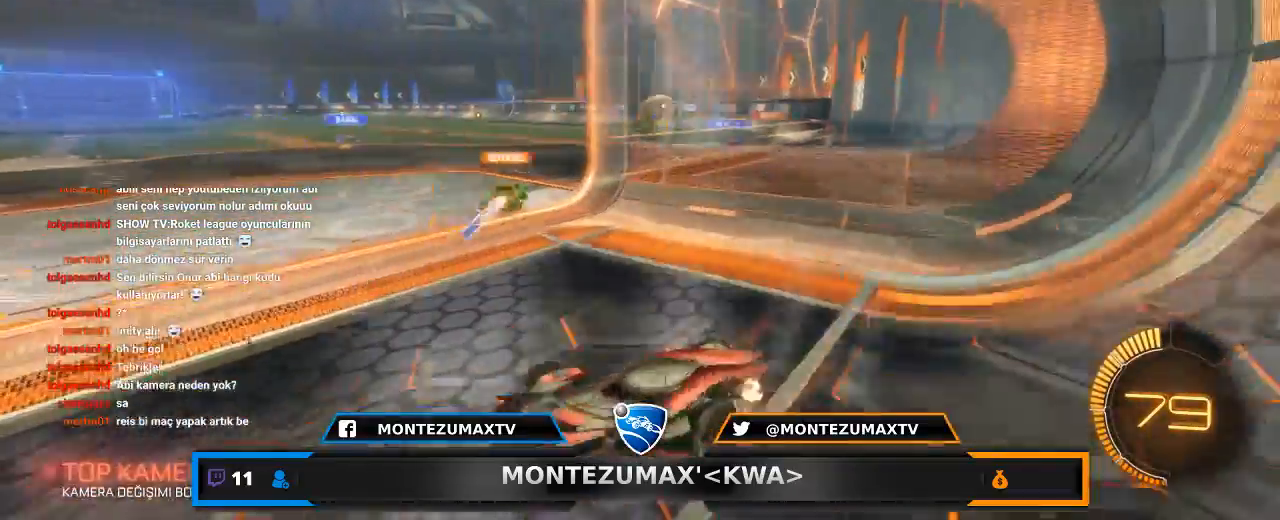
{"keys": ["d", "w"], "mouse": [], "mouse_move": "up-left", "events": [[367, "d", "up"], [500, "d", "down"]]}
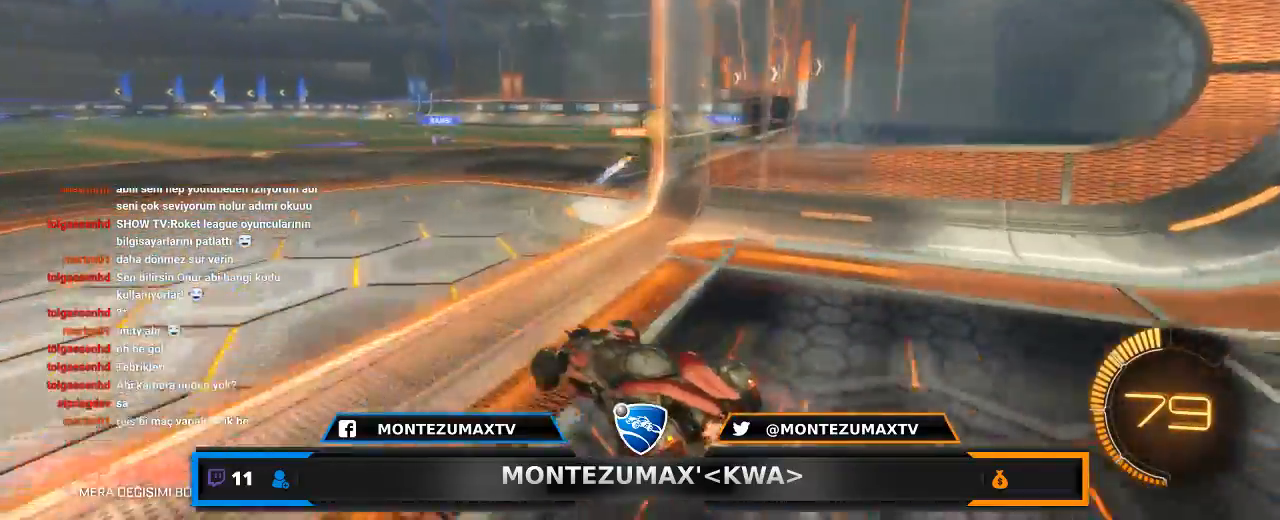
{"keys": ["w"], "mouse": ["left"], "mouse_move": "still", "events": [[101, "d", "up"], [234, "d", "down"], [234, "mouse_left", "down"], [401, "d", "up"]]}
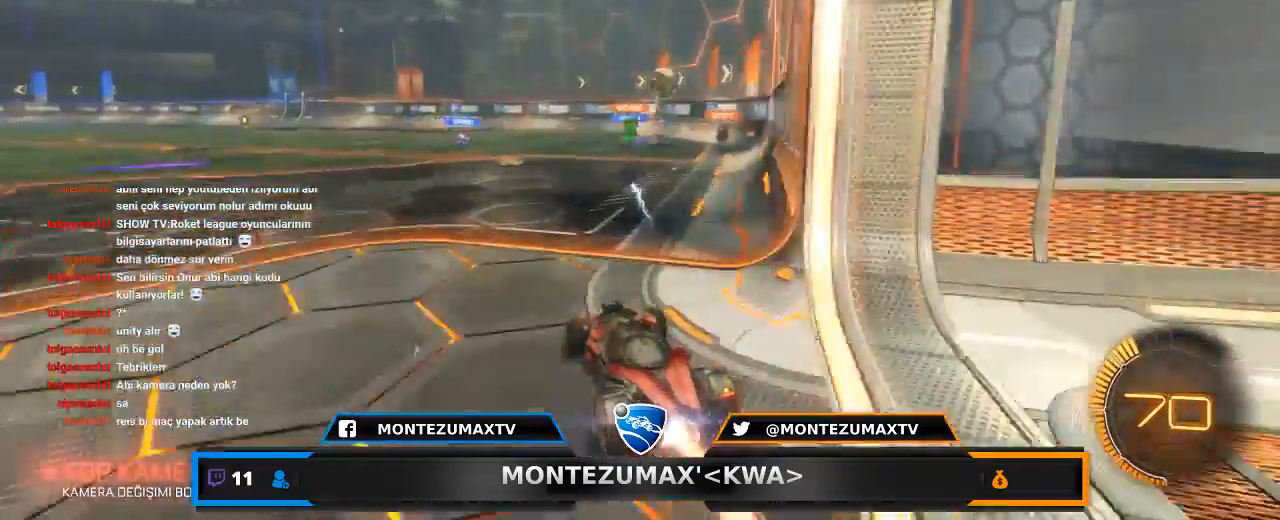
{"keys": ["d", "s"], "mouse": [], "mouse_move": "still", "events": [[200, "d", "down"], [234, "mouse_left", "up"], [334, "w", "up"], [434, "s", "down"]]}
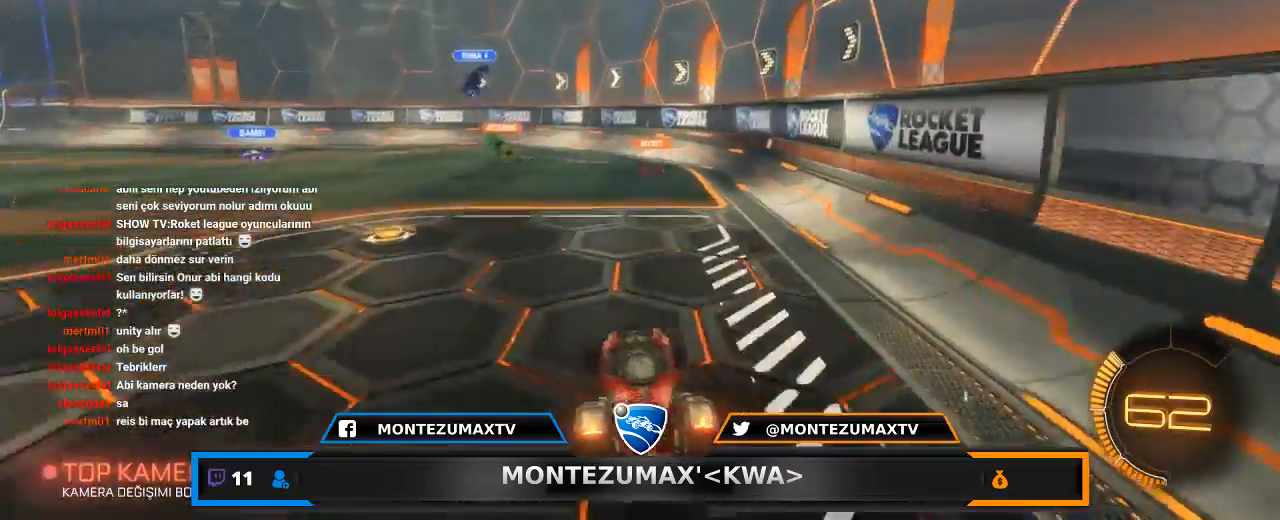
{"keys": ["d", "w"], "mouse": [], "mouse_move": "still", "events": [[34, "s", "up"], [134, "w", "down"]]}
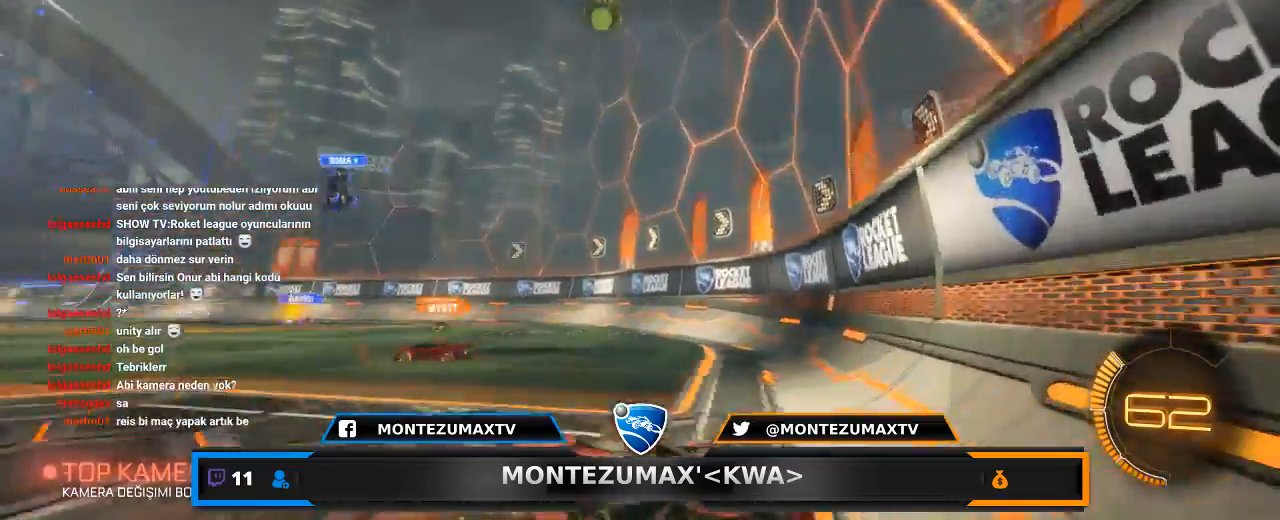
{"keys": ["w"], "mouse": [], "mouse_move": "still", "events": [[100, "d", "up"], [400, "a", "down"], [500, "a", "up"]]}
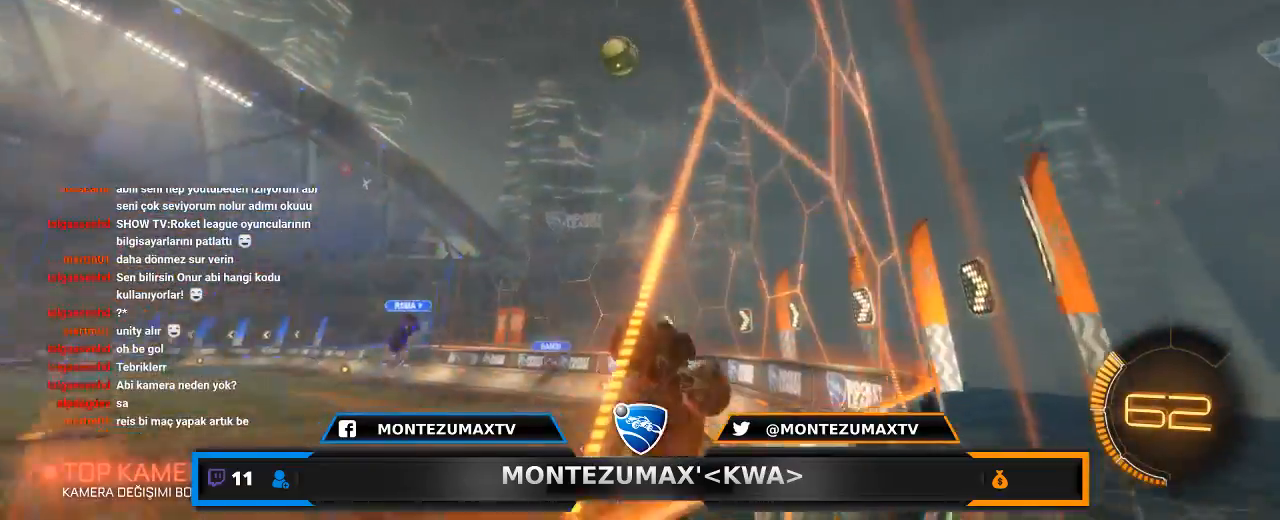
{"keys": ["a"], "mouse": ["left"], "mouse_move": "still", "events": [[134, "a", "down"], [234, "a", "up"], [234, "mouse_right", "down"], [234, "w", "up"], [301, "a", "down"], [301, "e", "down"], [301, "s", "down"], [434, "mouse_right", "up"], [468, "e", "up"], [468, "mouse_left", "down"], [468, "s", "up"]]}